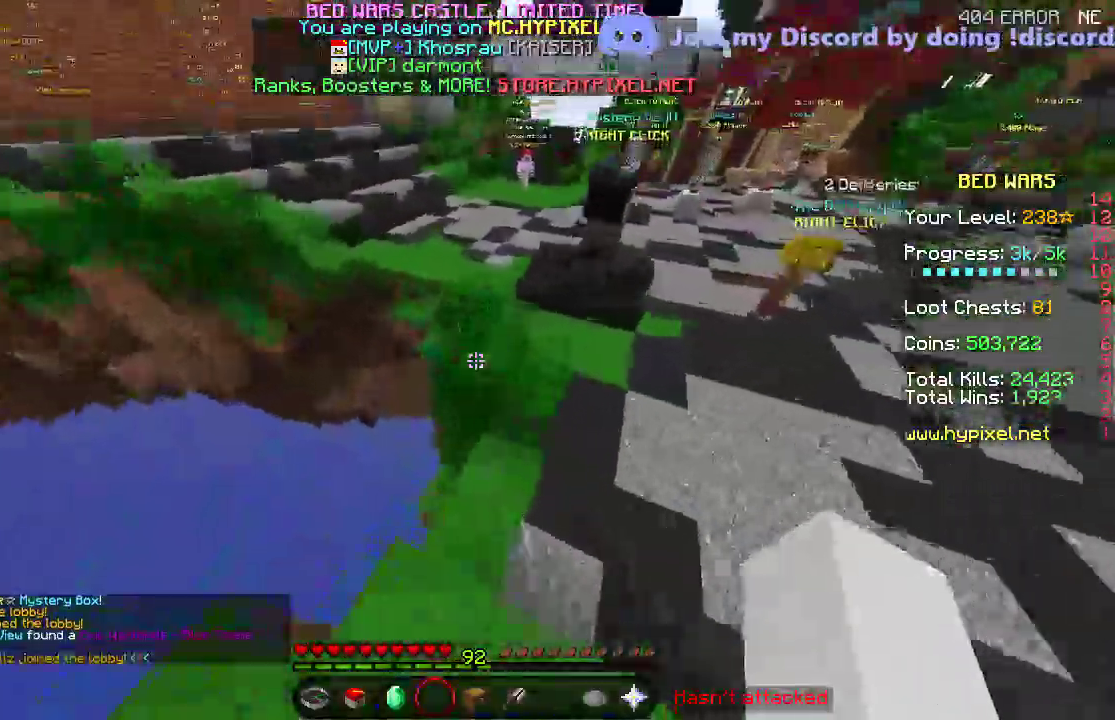
Gameplay with keyboard; each line is a JSON object with the keys held at the frame after it. "events" lists presses ("down") and releases ("up") of "a", "d", "s" and "w" between this image and that frame as [ms after this image, input, new state], when the widget could be followed in between. No other keys are recorded. Mouse input is not recorded.
{"keys": ["w"], "events": []}
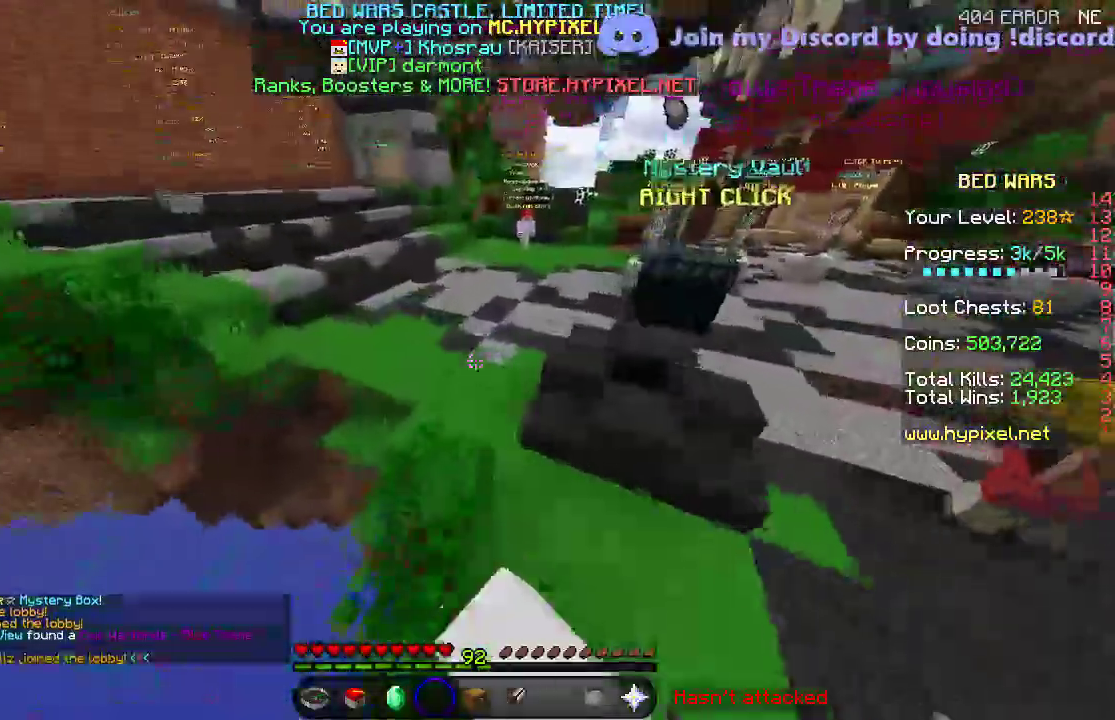
{"keys": ["w"], "events": []}
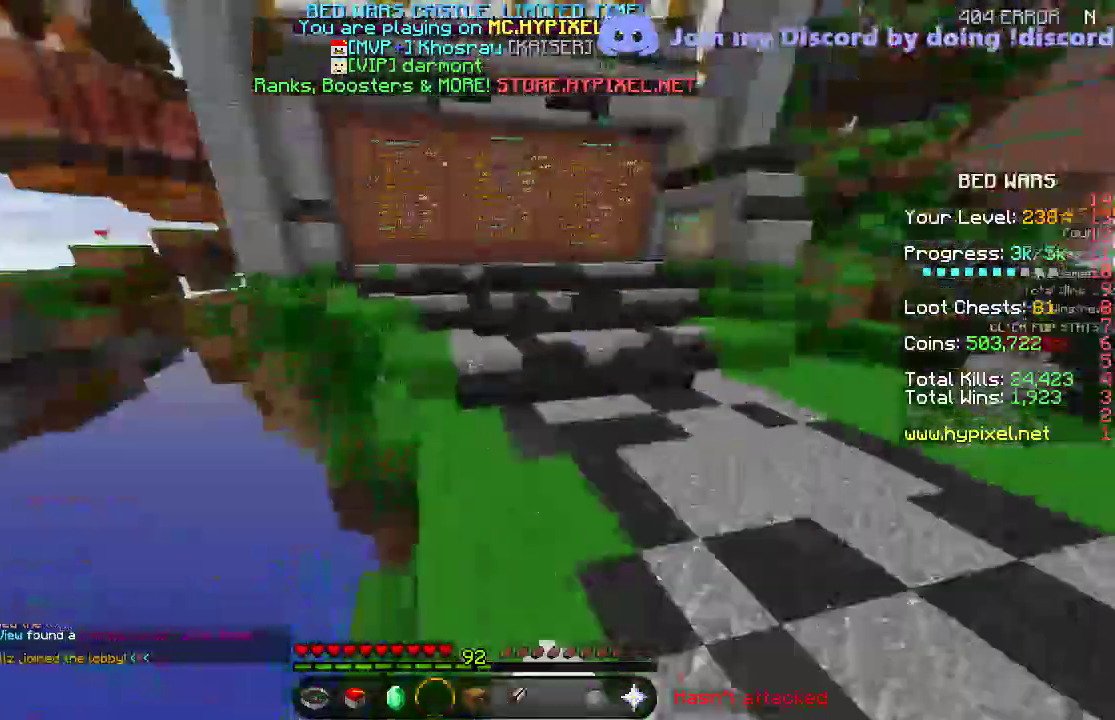
{"keys": ["w"], "events": []}
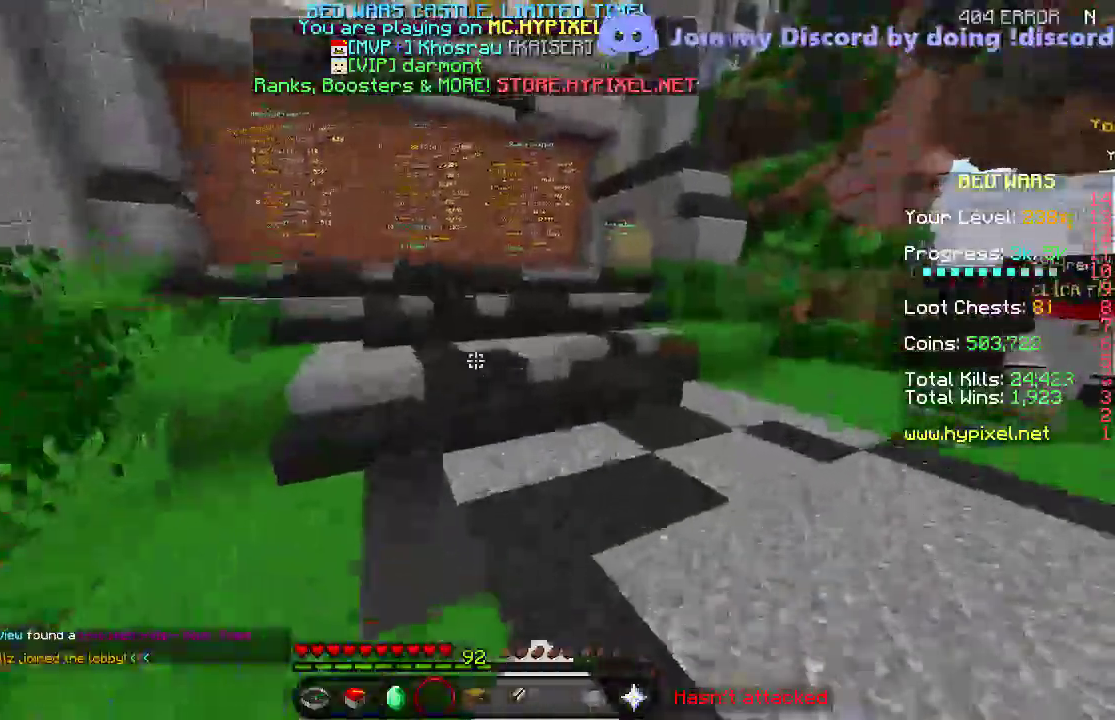
{"keys": ["w"], "events": []}
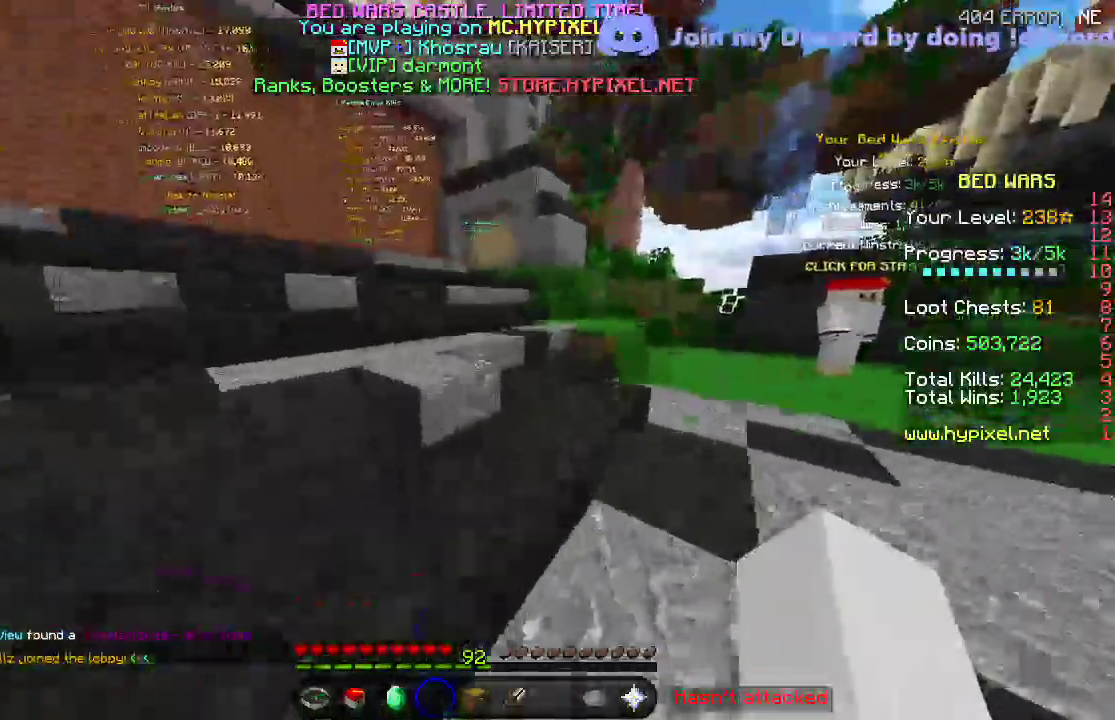
{"keys": ["w"], "events": []}
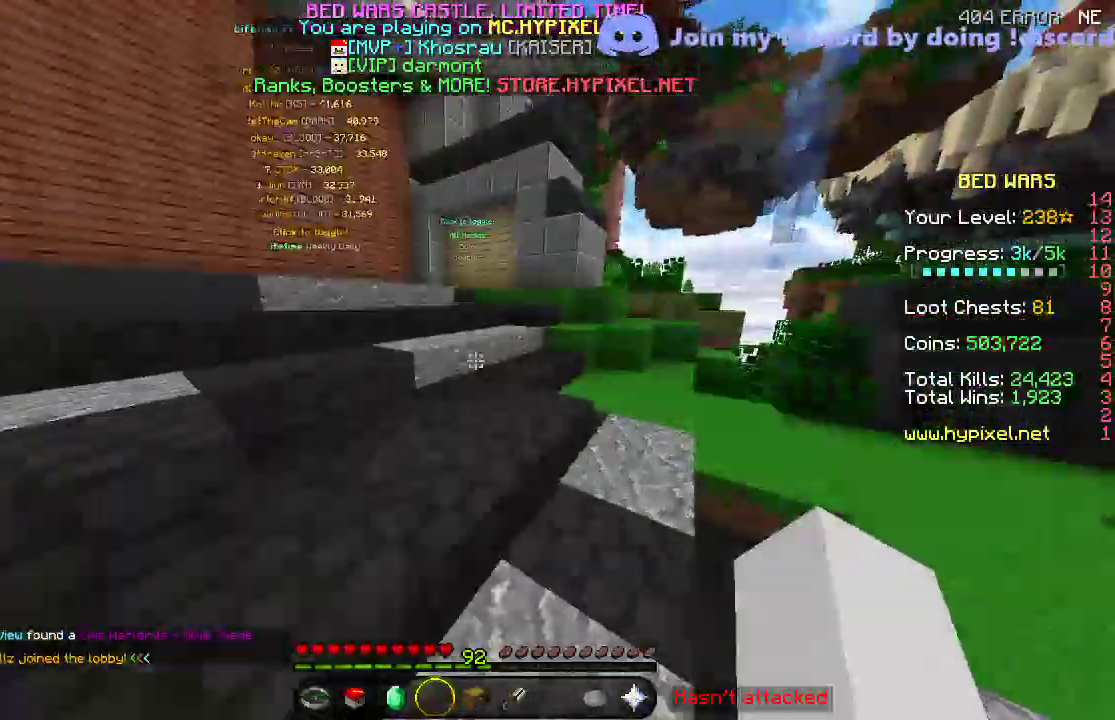
{"keys": ["w"], "events": []}
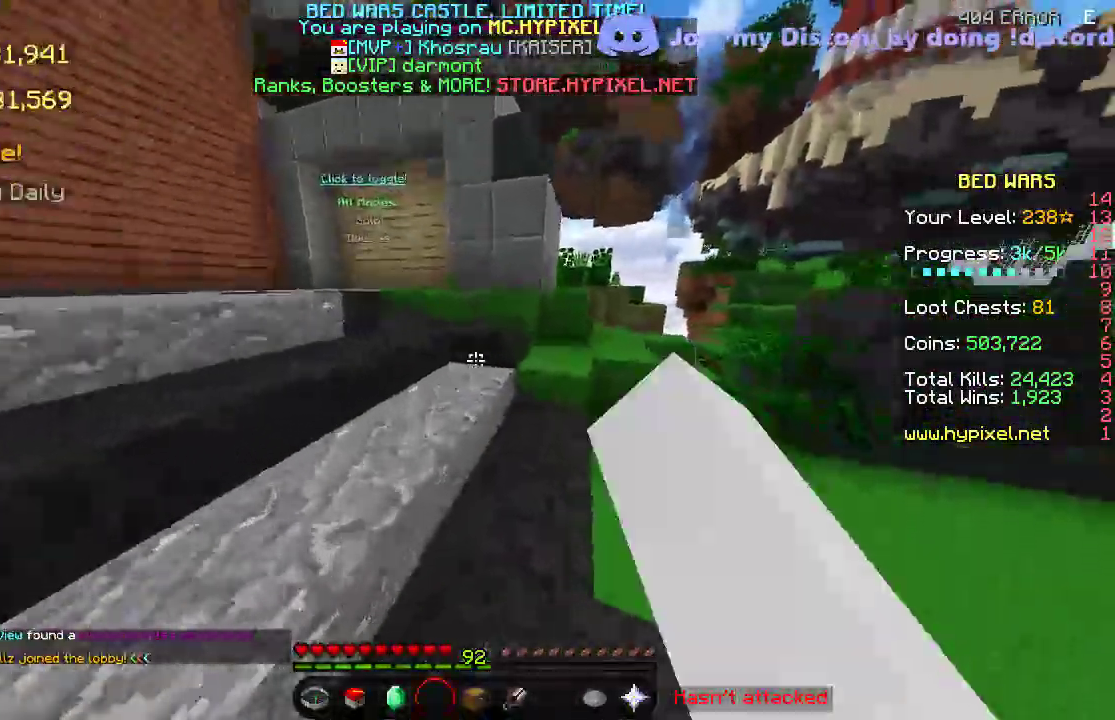
{"keys": ["w"], "events": []}
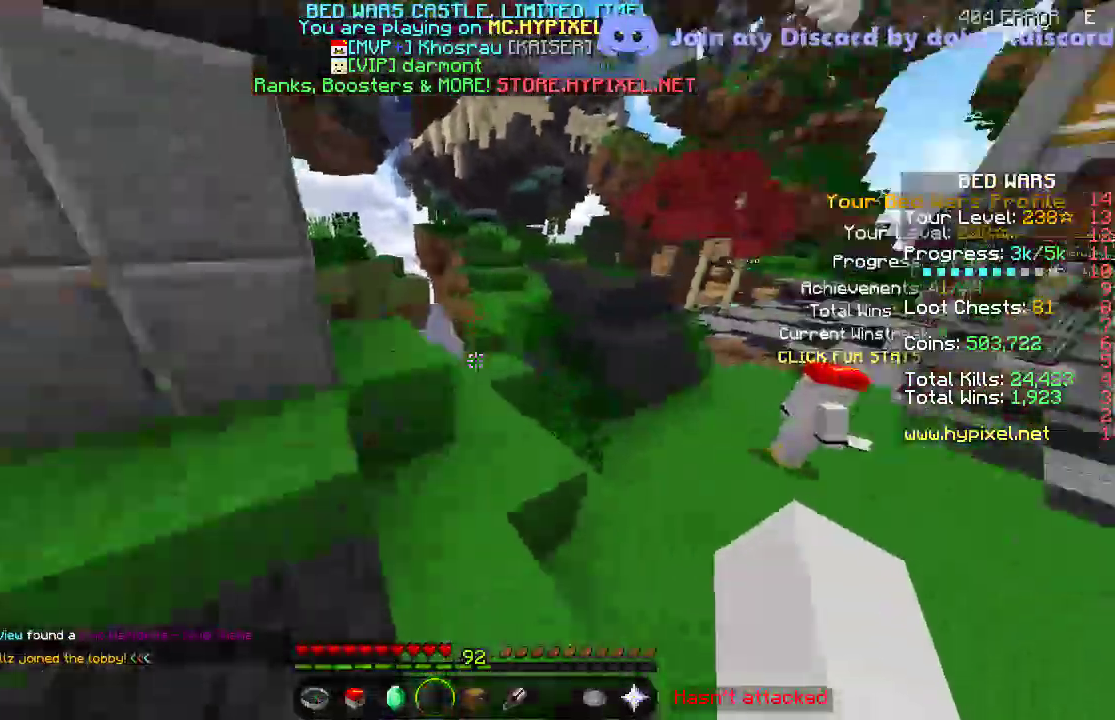
{"keys": ["w"], "events": []}
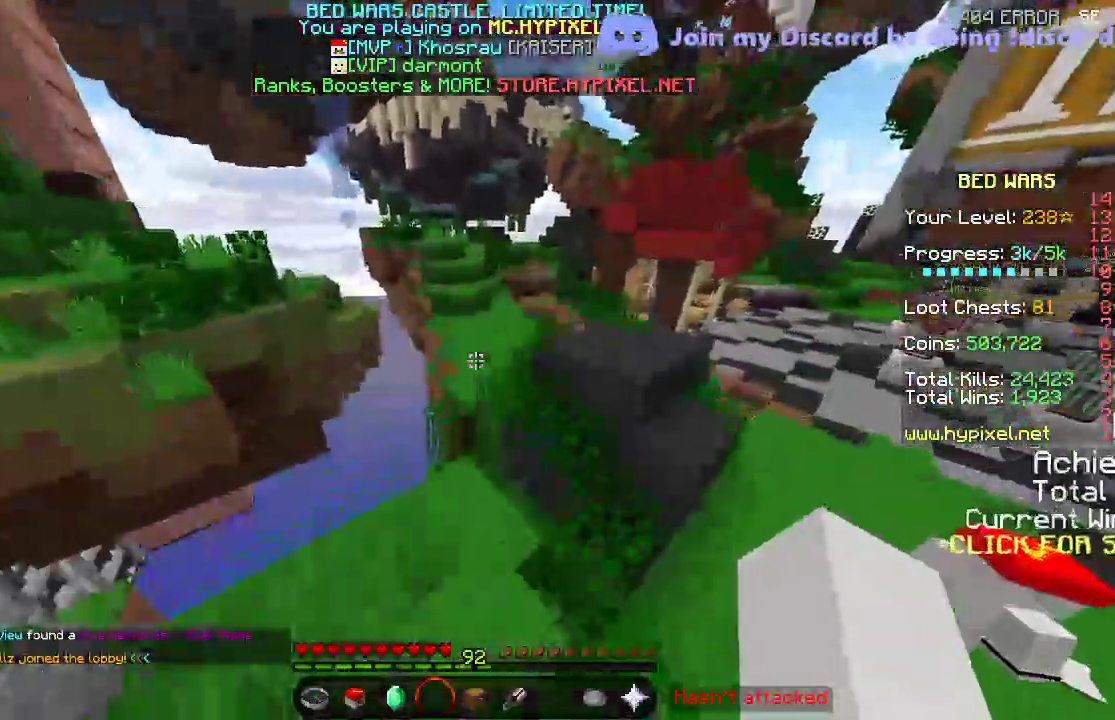
{"keys": ["w"], "events": []}
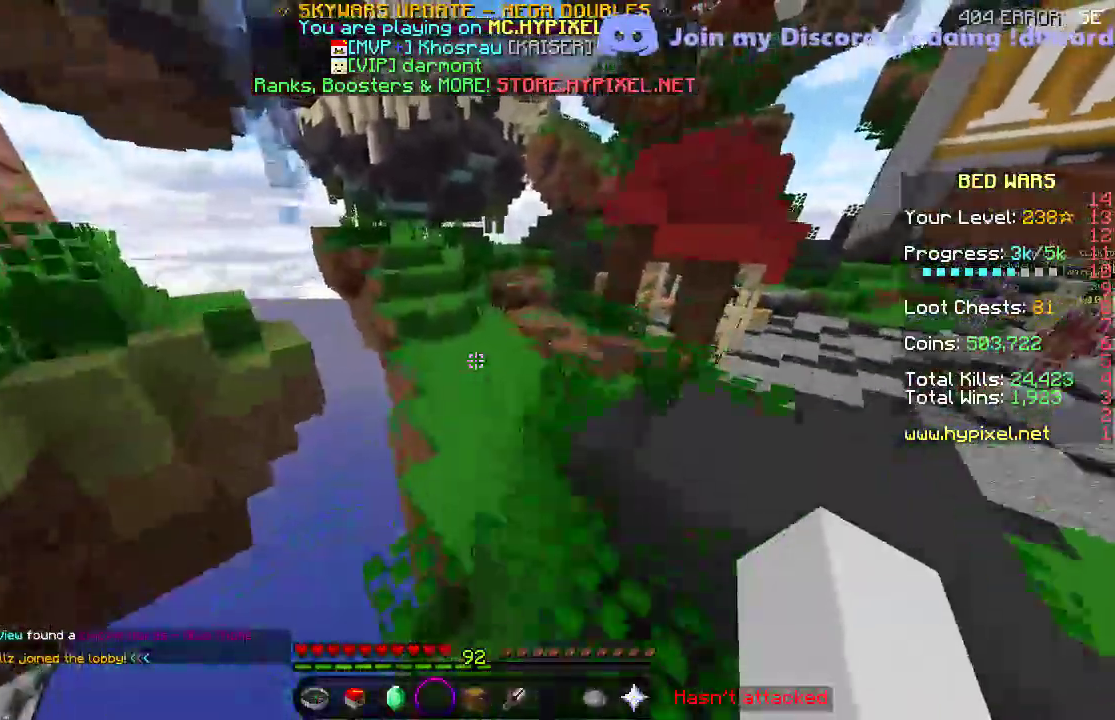
{"keys": ["w"], "events": []}
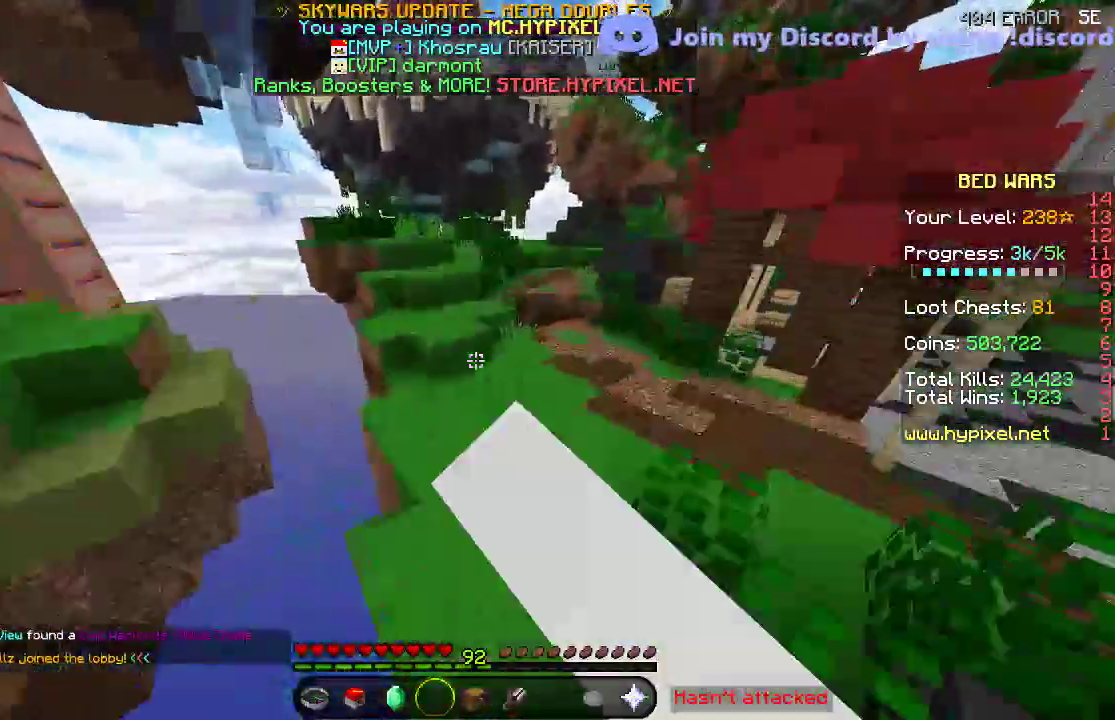
{"keys": ["w"], "events": []}
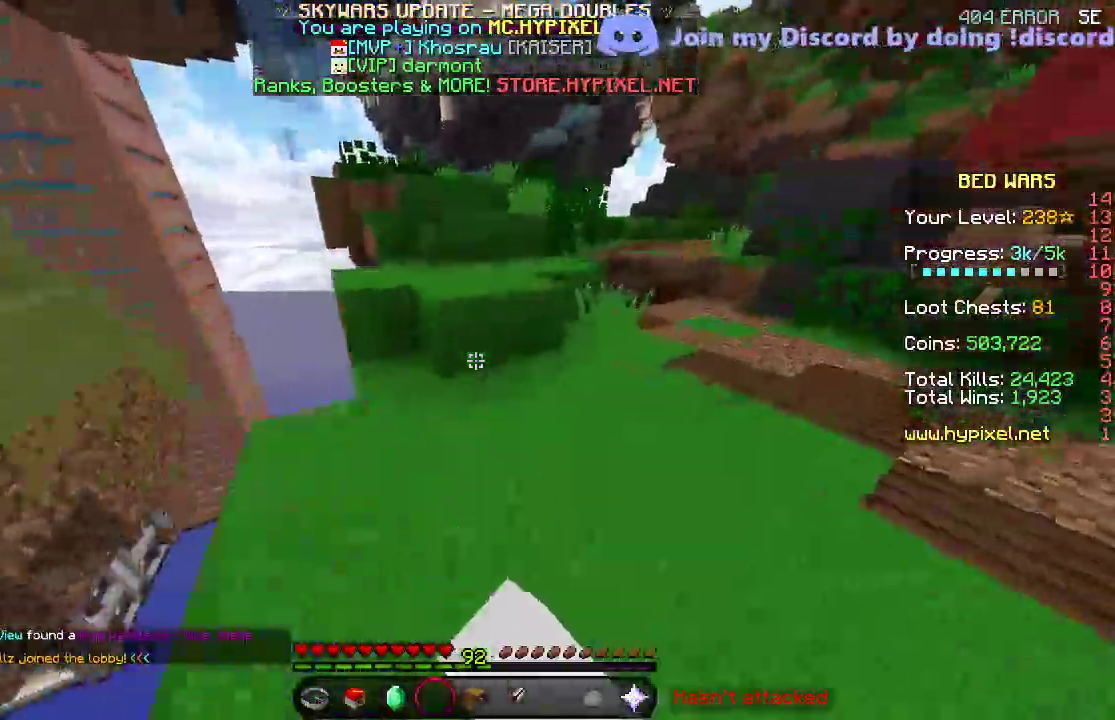
{"keys": ["w"], "events": []}
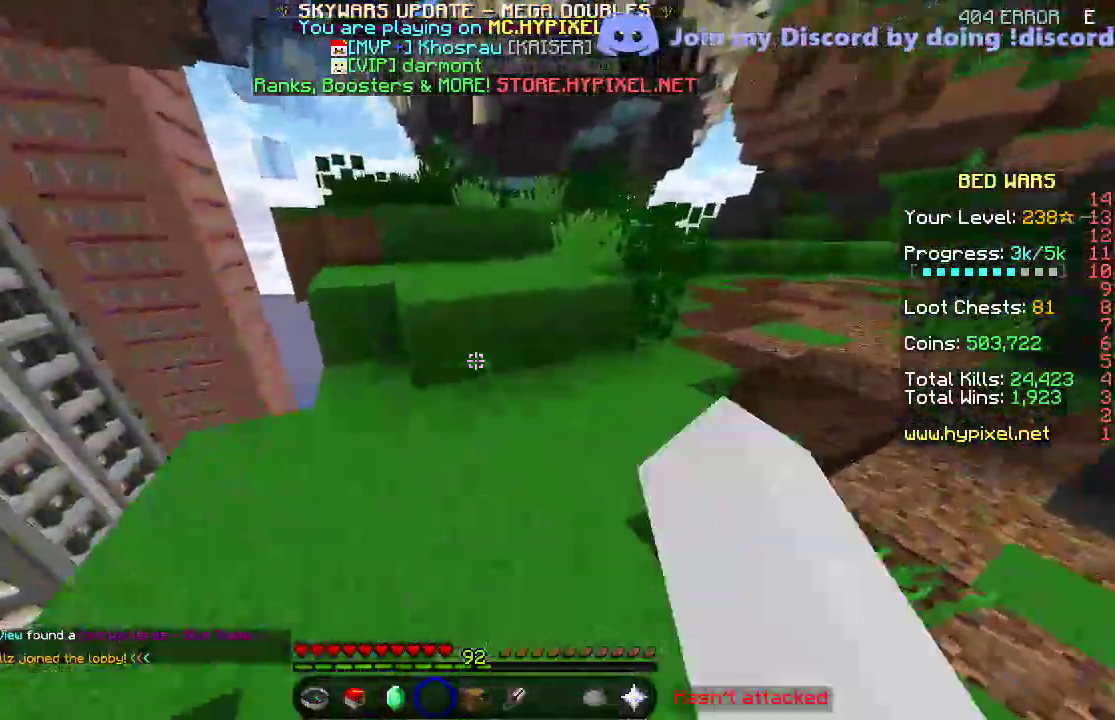
{"keys": ["w"], "events": []}
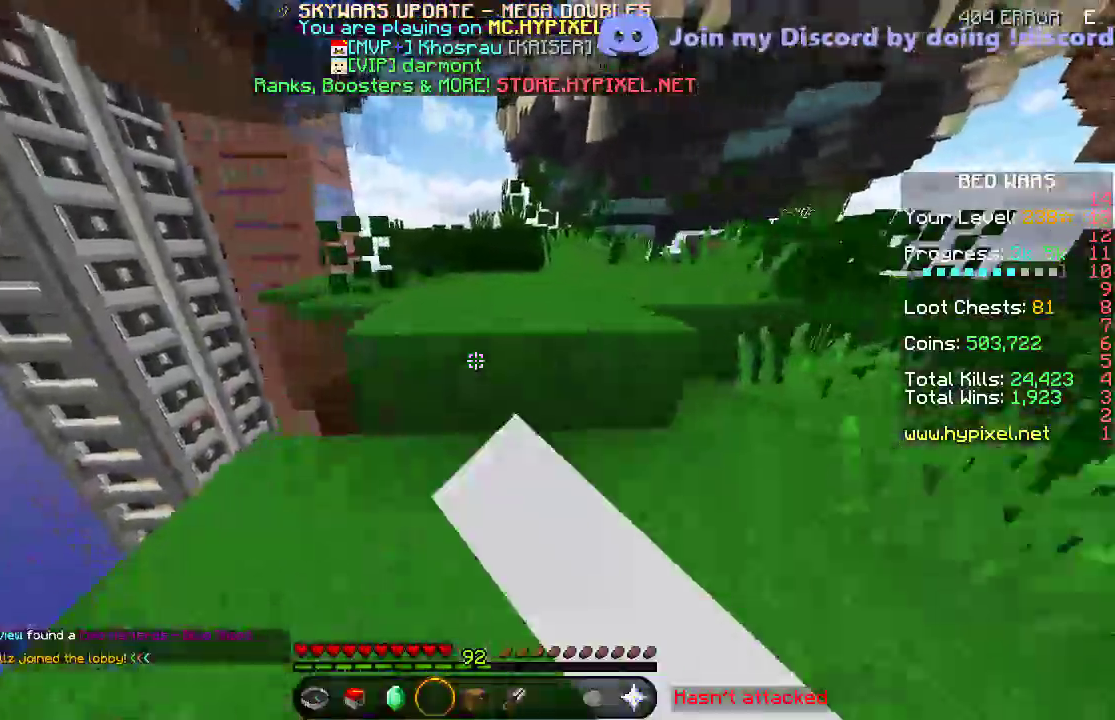
{"keys": ["w"], "events": []}
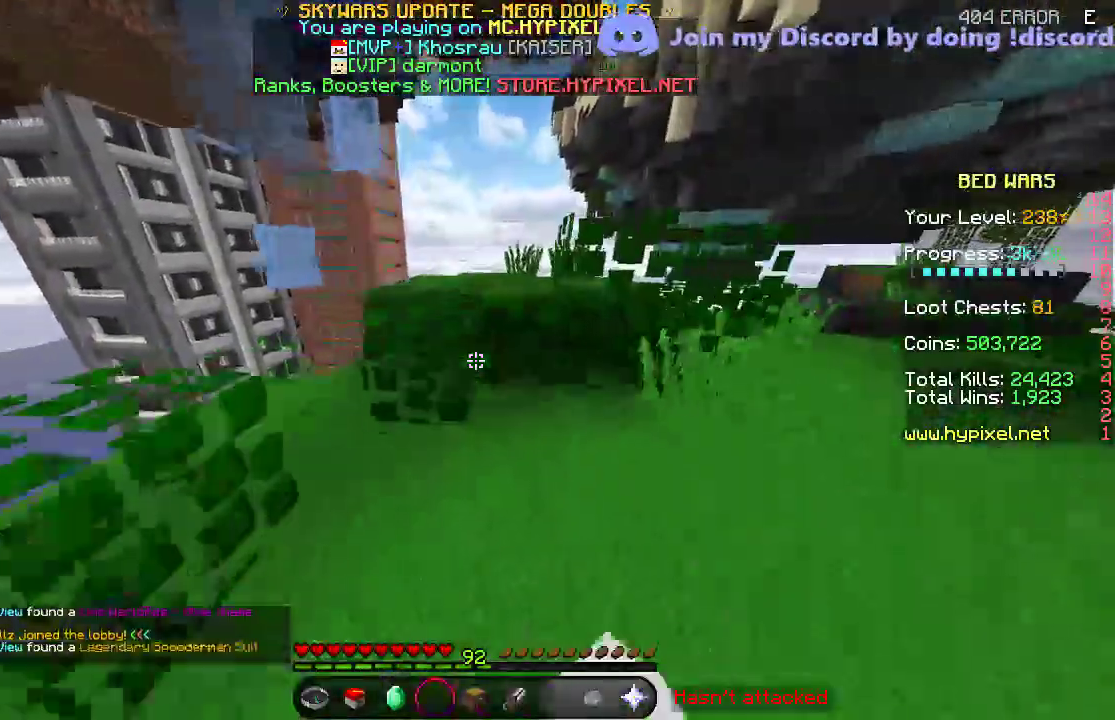
{"keys": ["w"], "events": []}
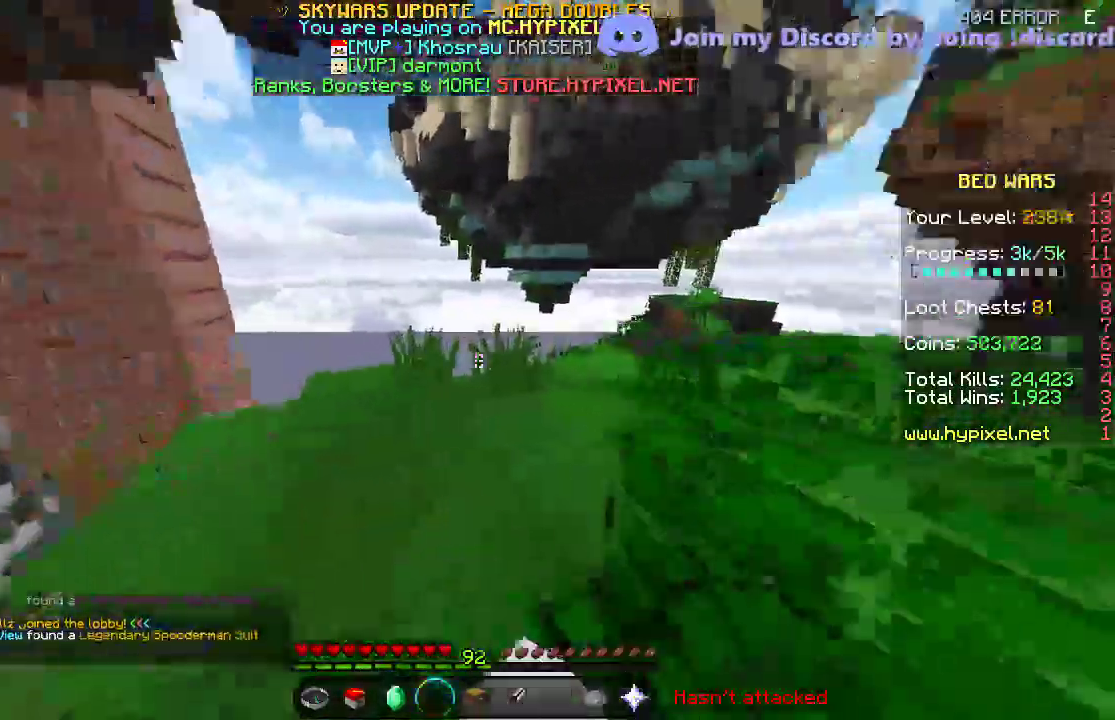
{"keys": ["w"], "events": []}
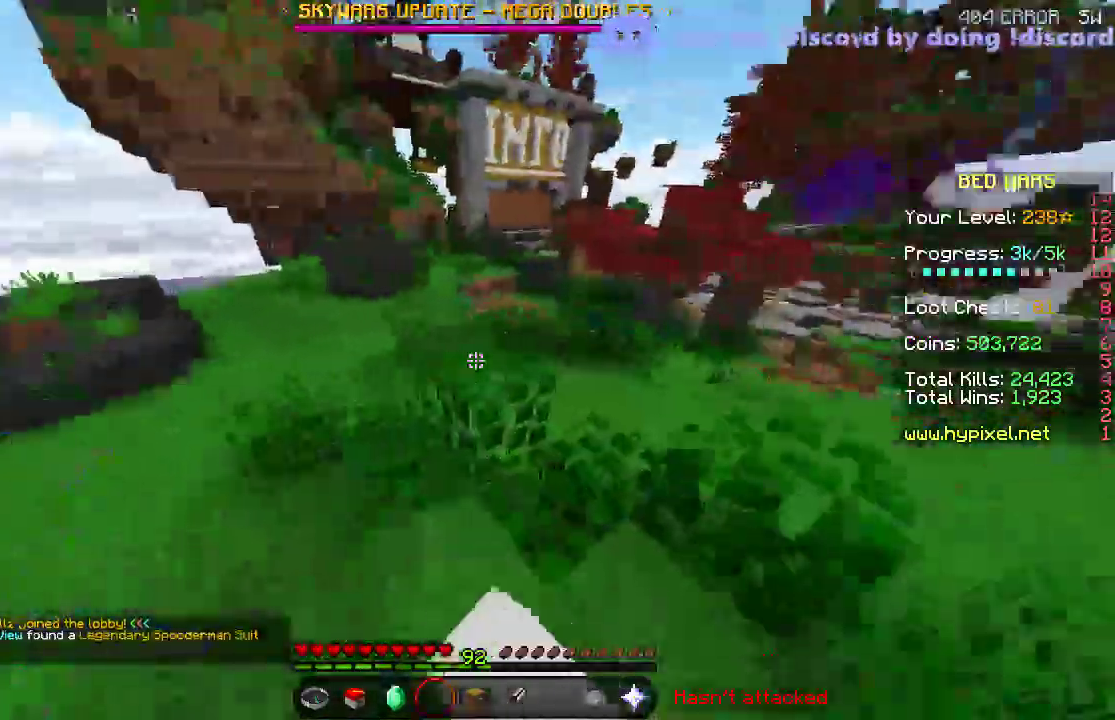
{"keys": ["w"], "events": []}
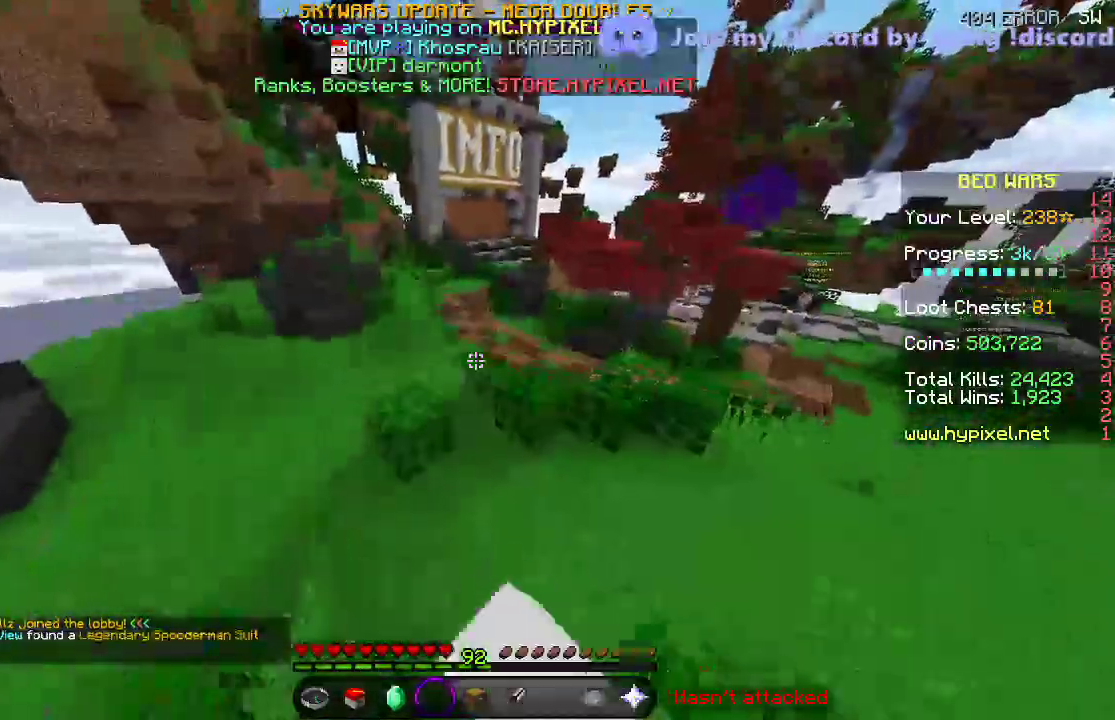
{"keys": ["w"], "events": []}
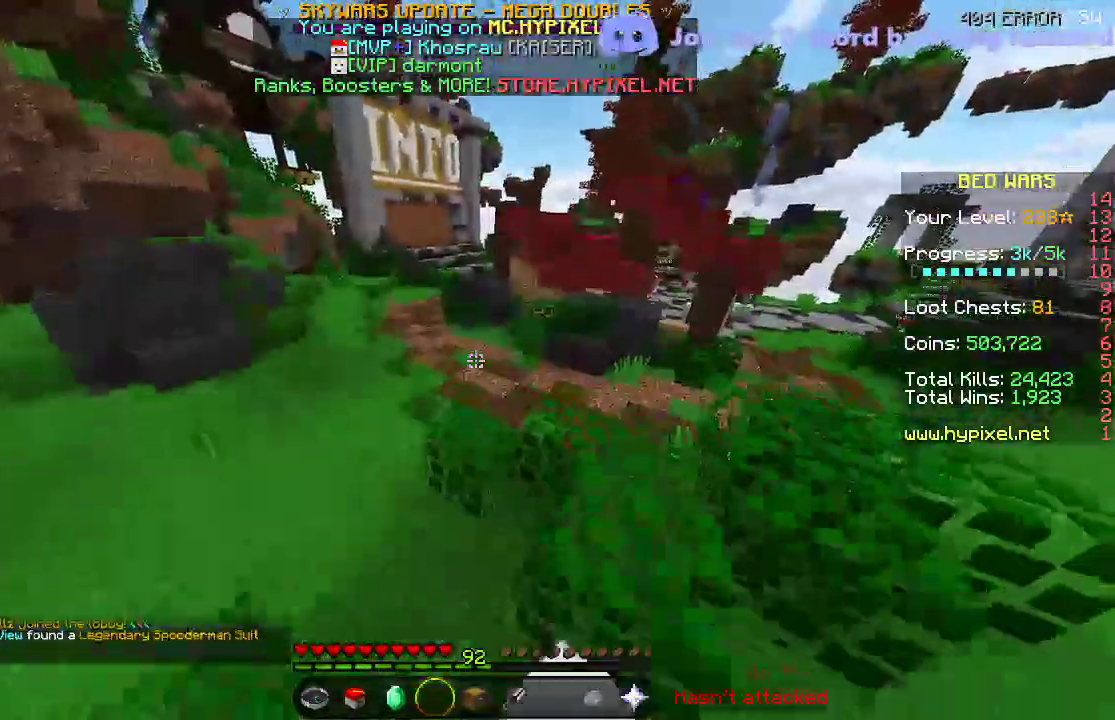
{"keys": ["w"], "events": []}
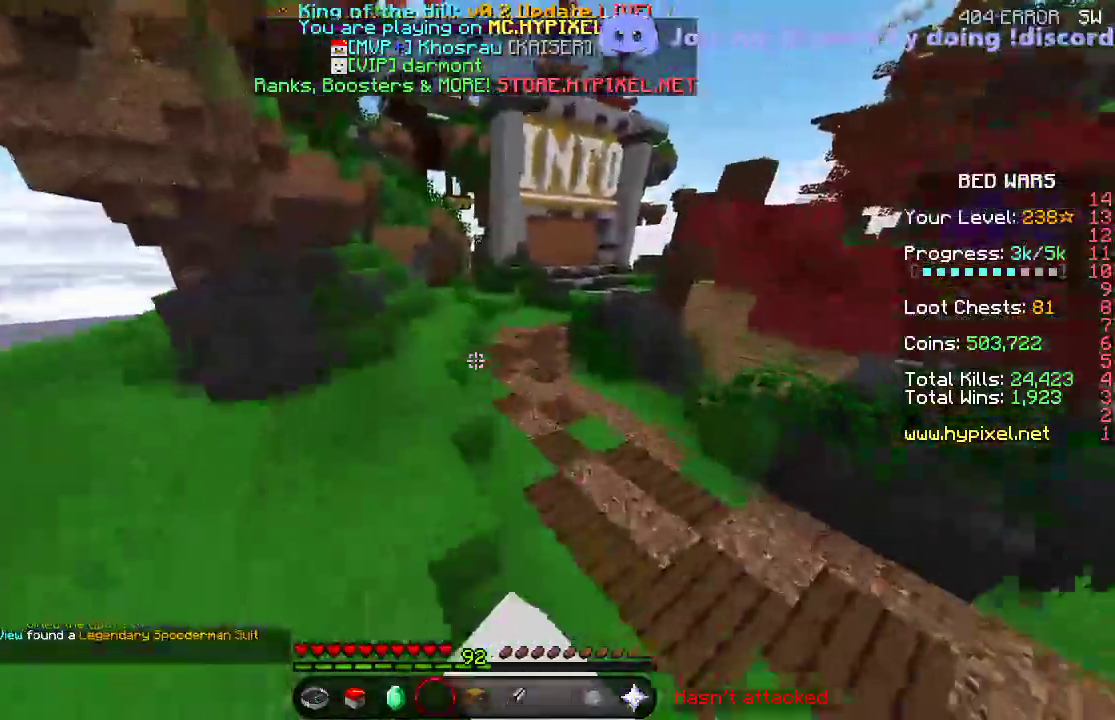
{"keys": ["w"], "events": []}
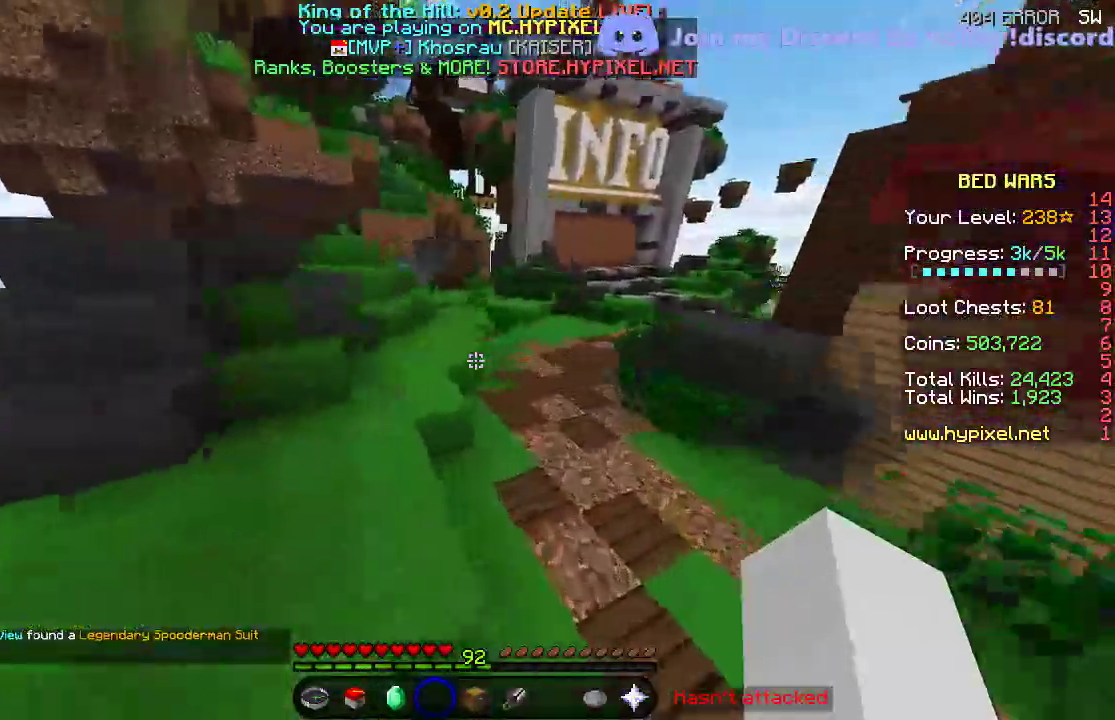
{"keys": ["w"], "events": []}
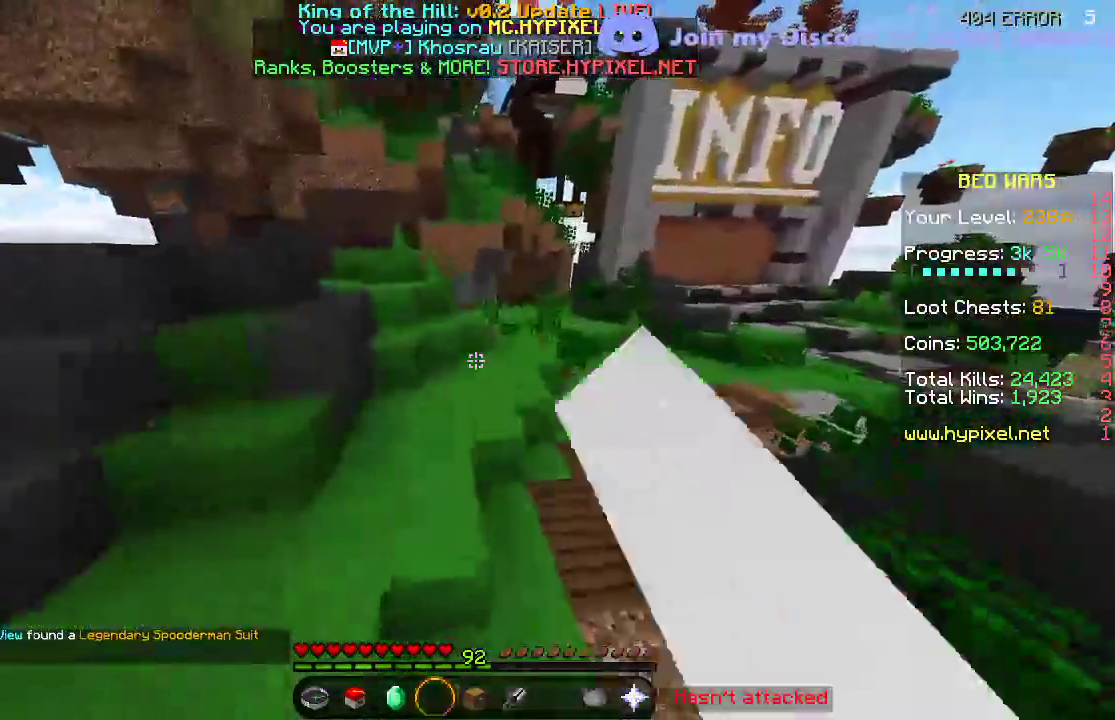
{"keys": ["w"], "events": []}
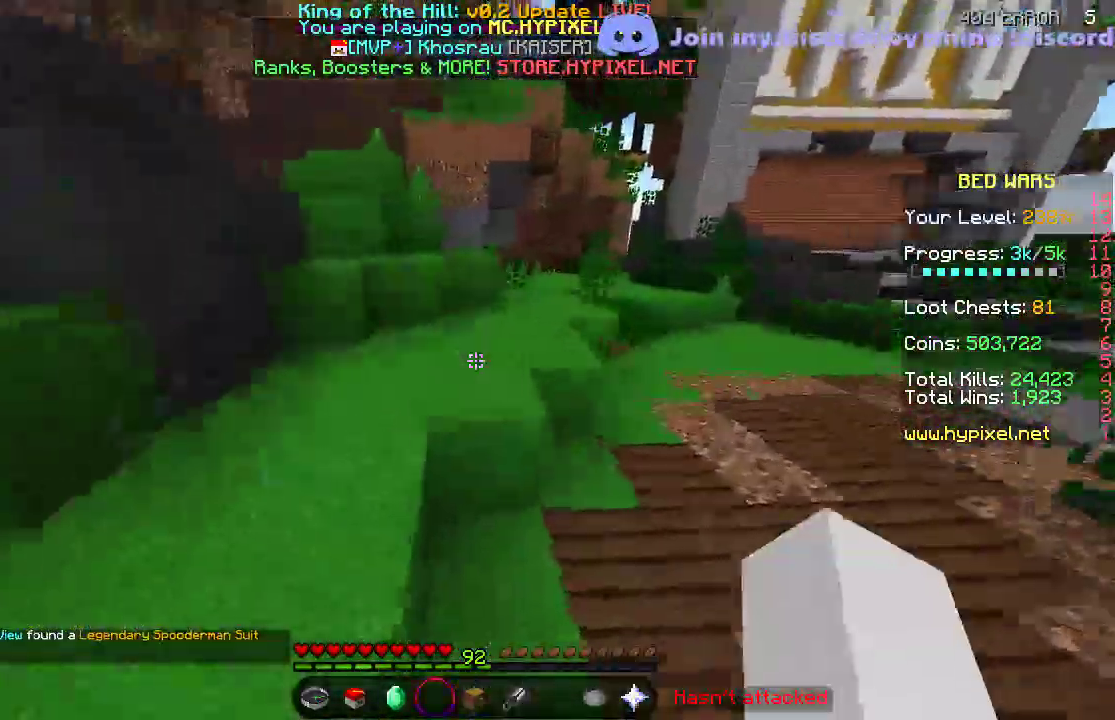
{"keys": ["w"], "events": []}
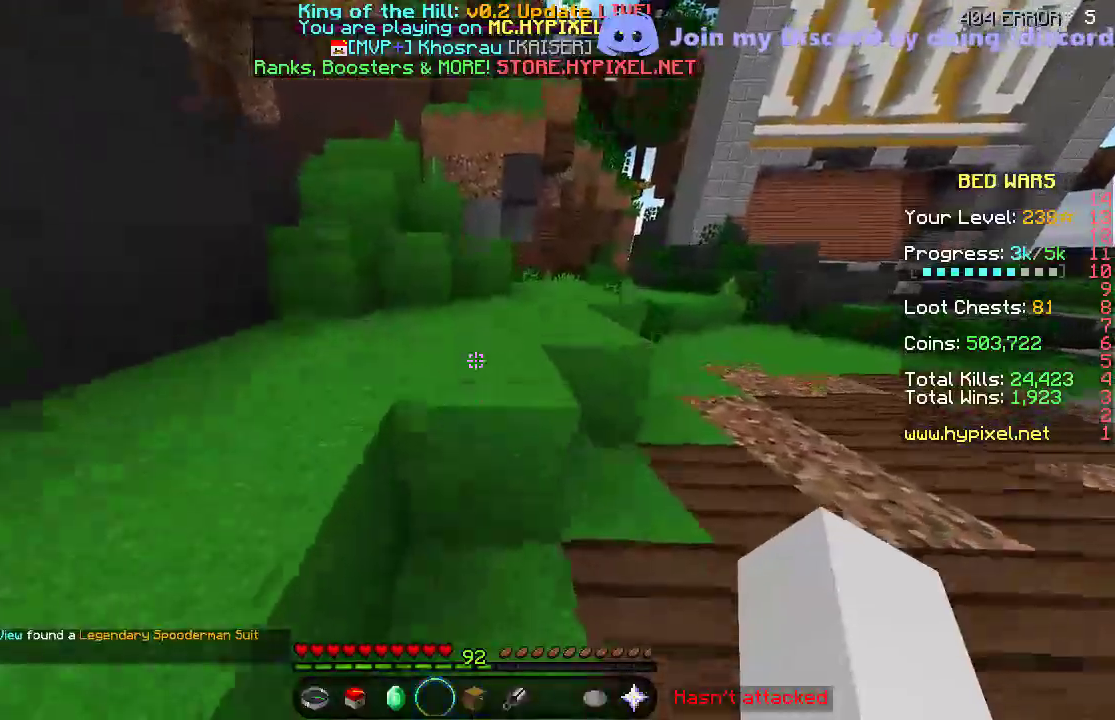
{"keys": ["w"], "events": []}
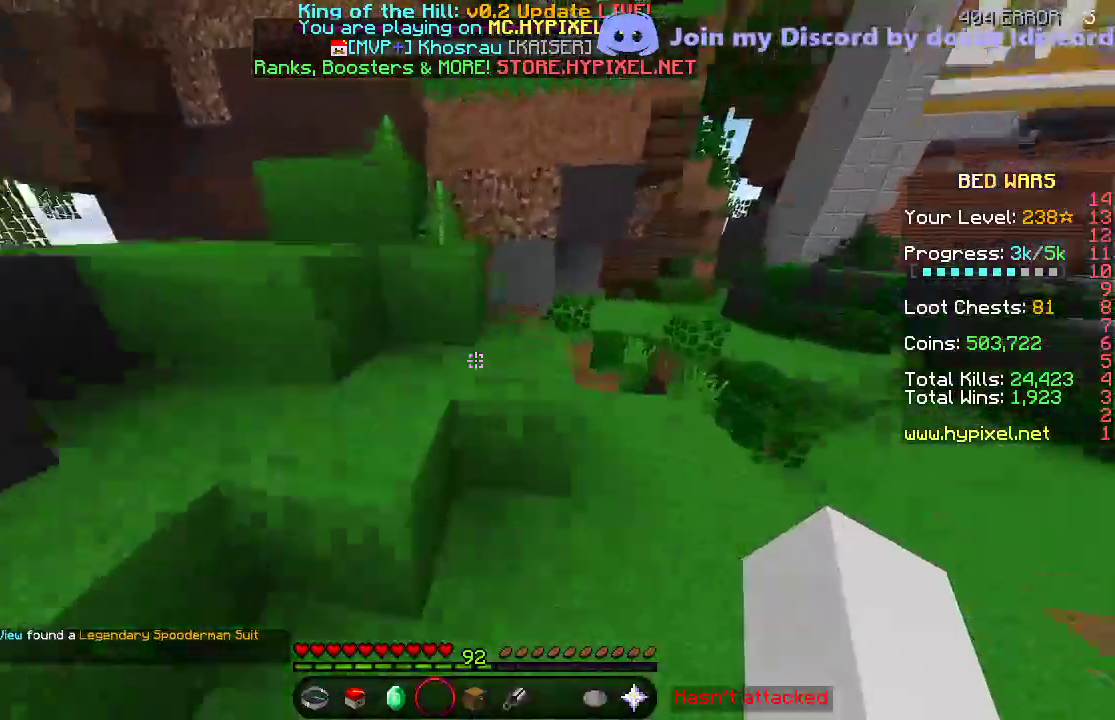
{"keys": ["w"], "events": []}
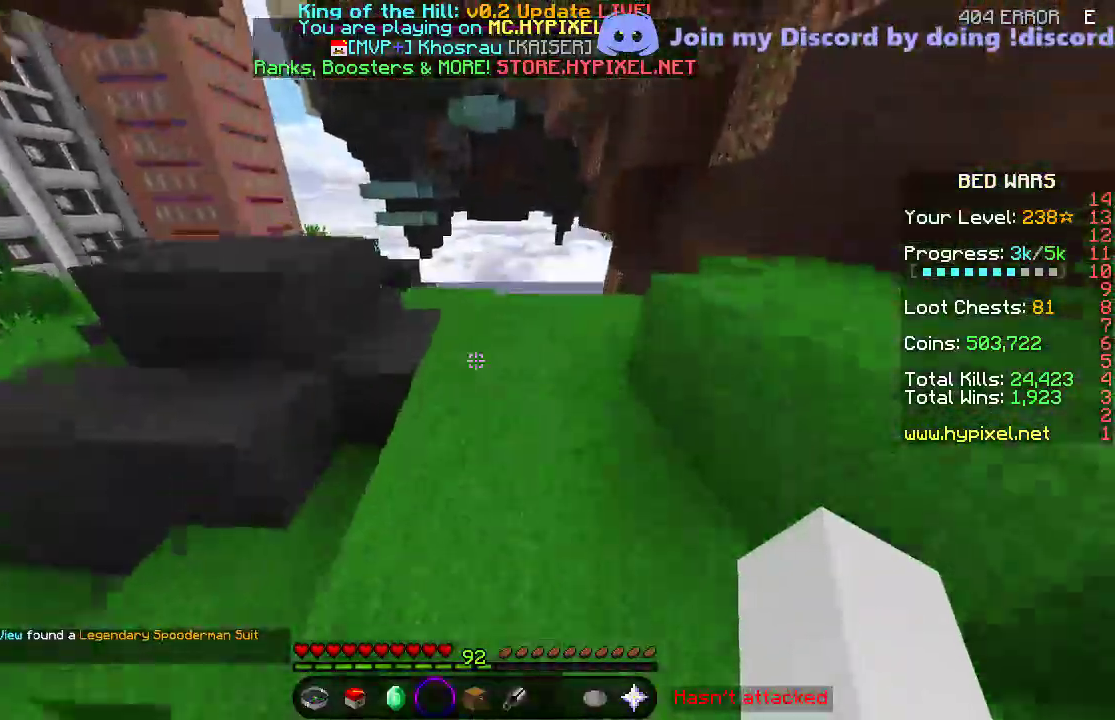
{"keys": ["w"], "events": []}
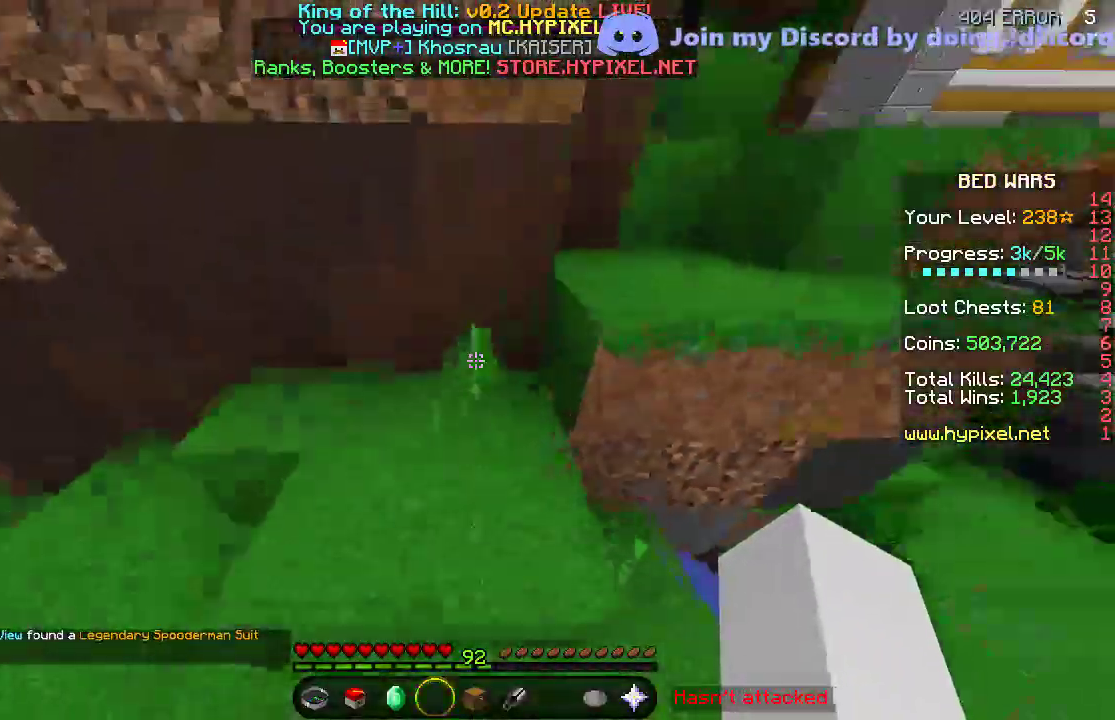
{"keys": ["w"], "events": []}
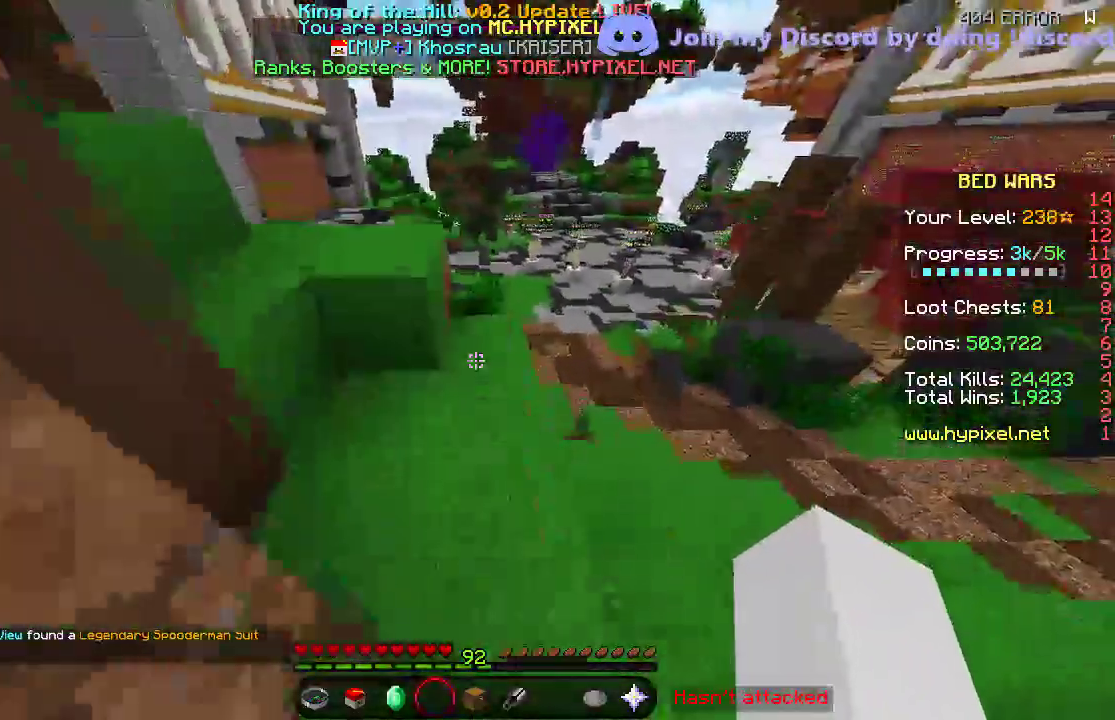
{"keys": ["w"], "events": []}
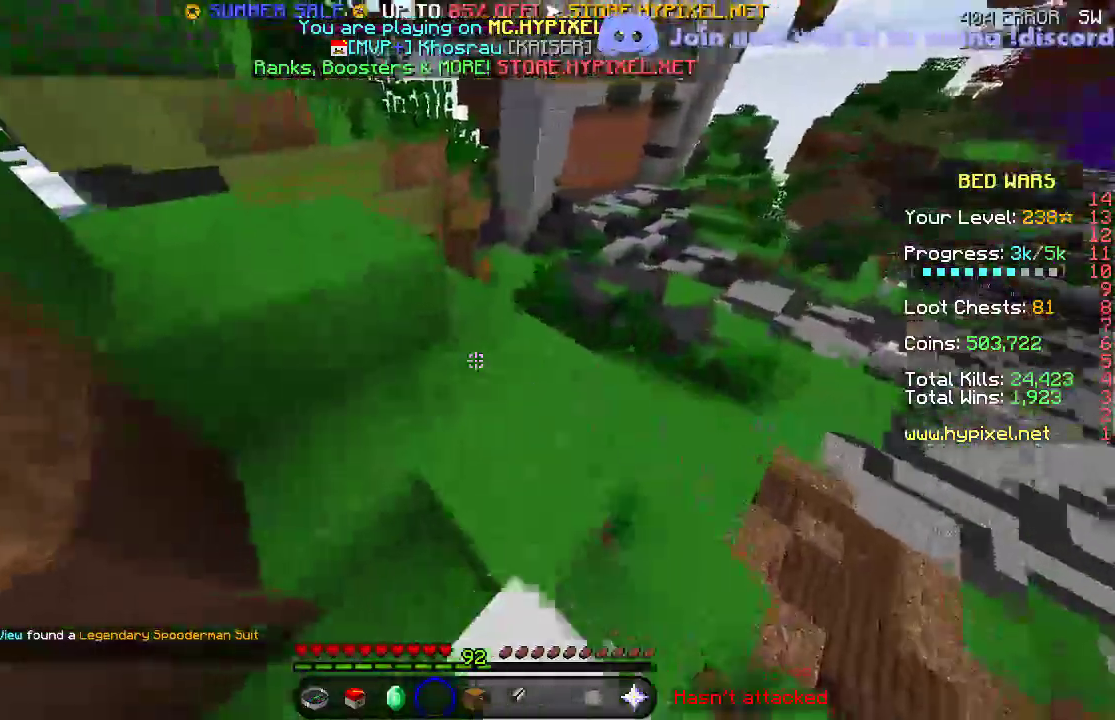
{"keys": []}